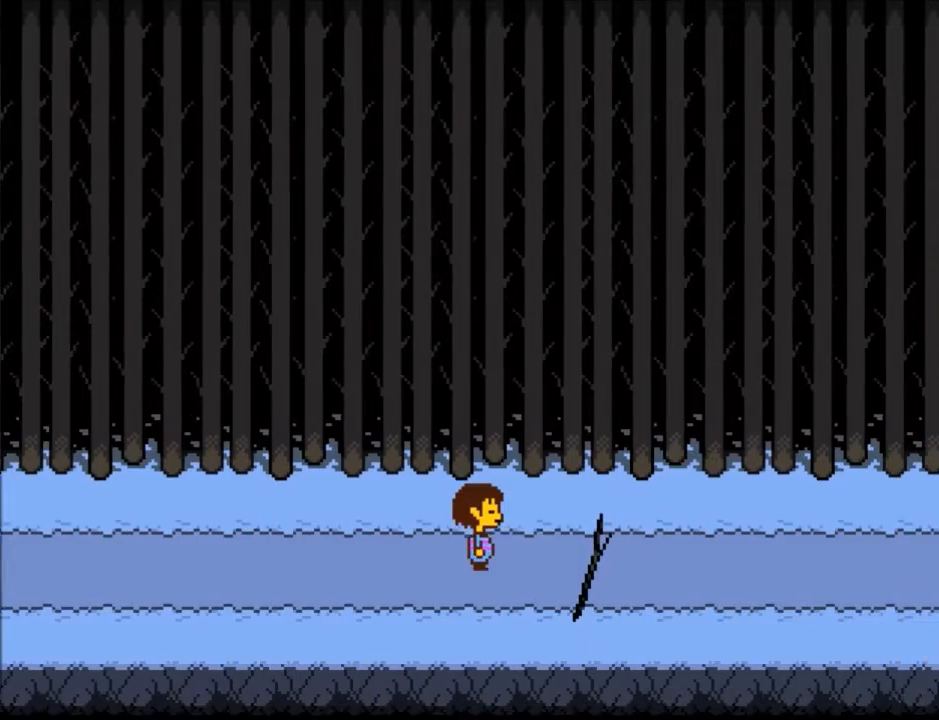
Gameplay with keyboard; each line is a JSON object with the keys held at the frame after it. "events" lists presses ("down") and releases ("up") of "c", "ctrl", "down", "left", "return", "right", "shift", "up", "x" and "z" between this image and that frame as [ms after this image, input, new state], when the widget could be followed in between. No other keys are recorded. Mouse input is not recorded.
{"keys": ["right"], "events": []}
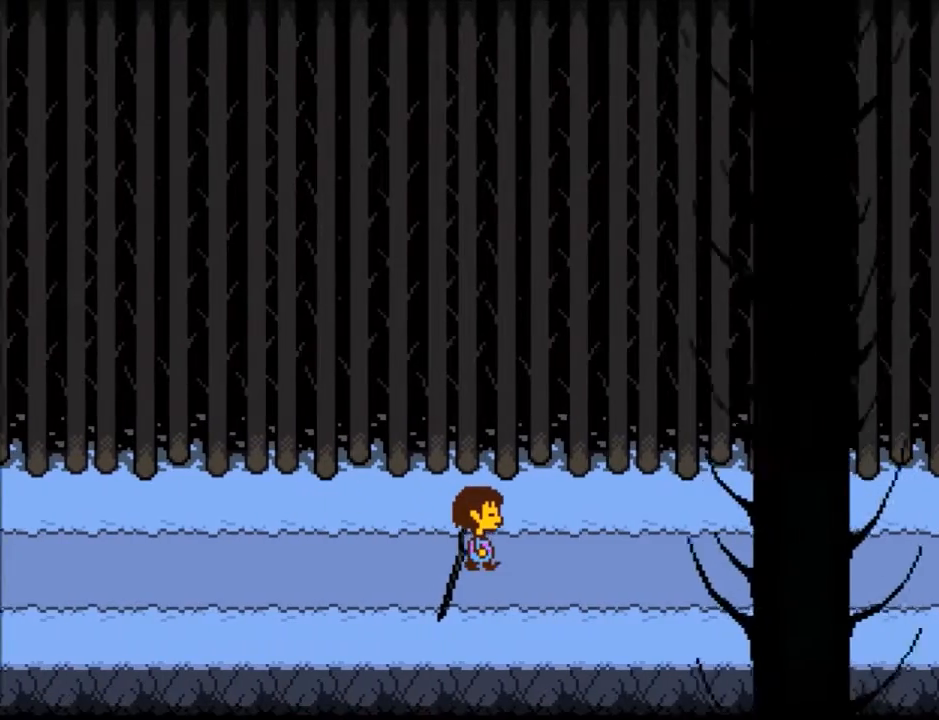
{"keys": ["right"], "events": []}
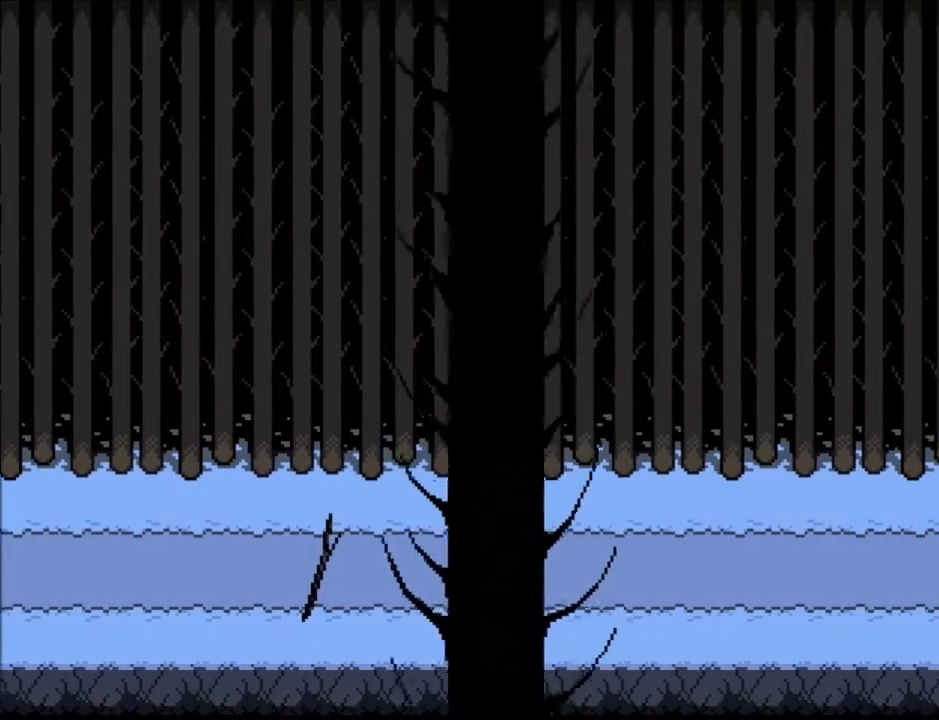
{"keys": ["right", "z"], "events": [[500, "z", "down"]]}
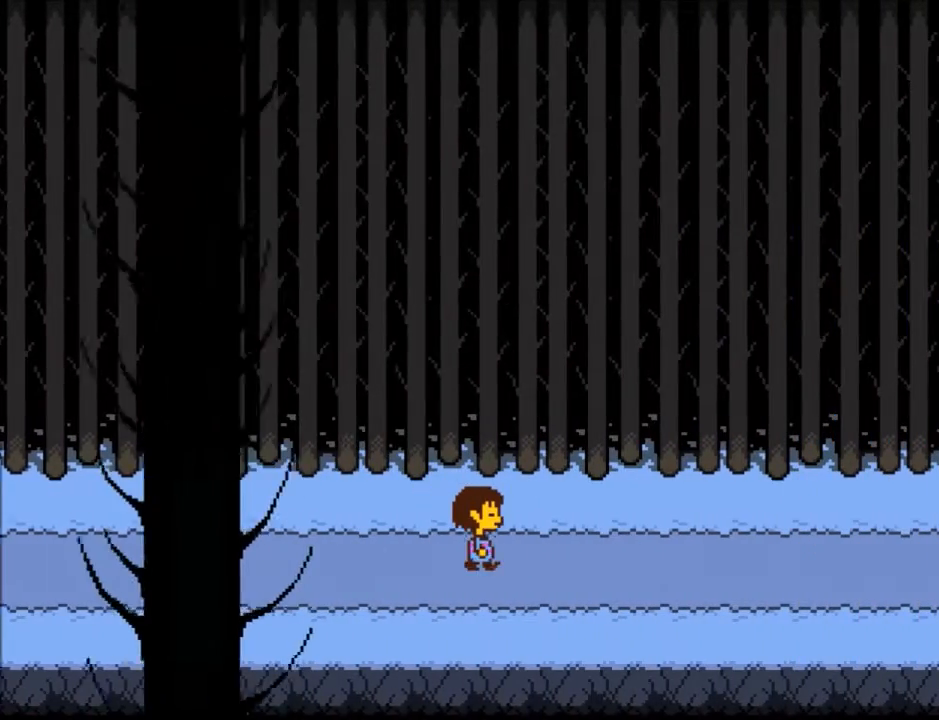
{"keys": ["right"], "events": [[134, "z", "up"]]}
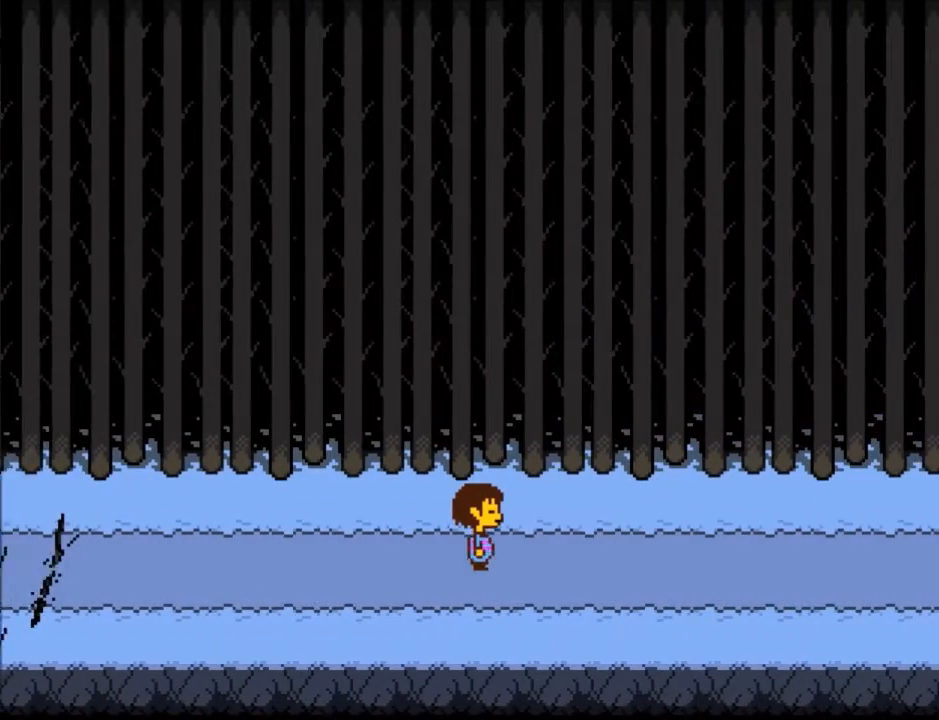
{"keys": ["right"], "events": []}
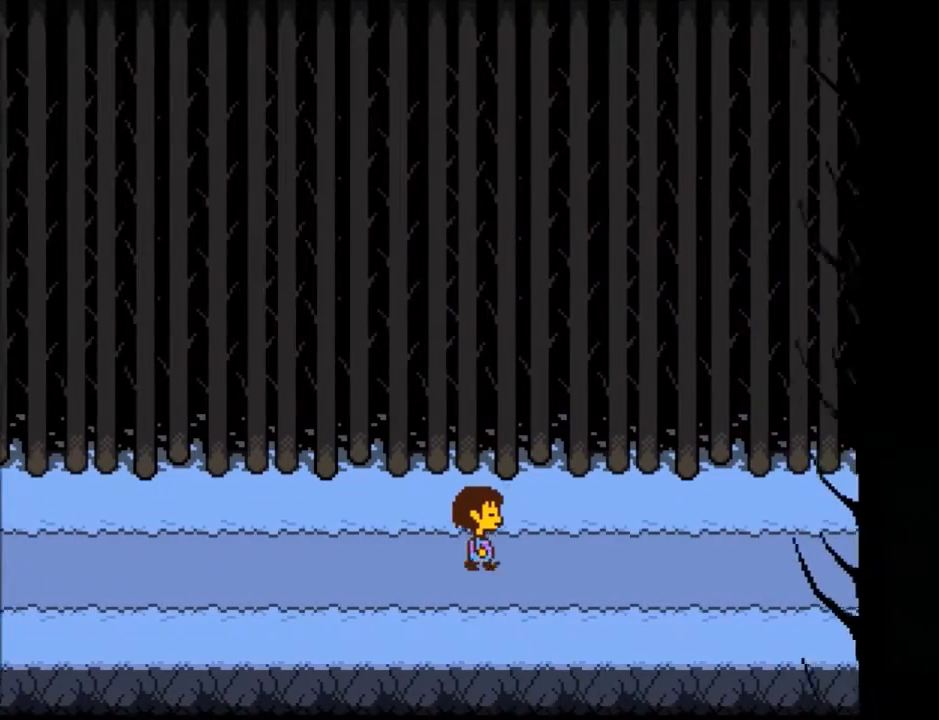
{"keys": ["right"], "events": []}
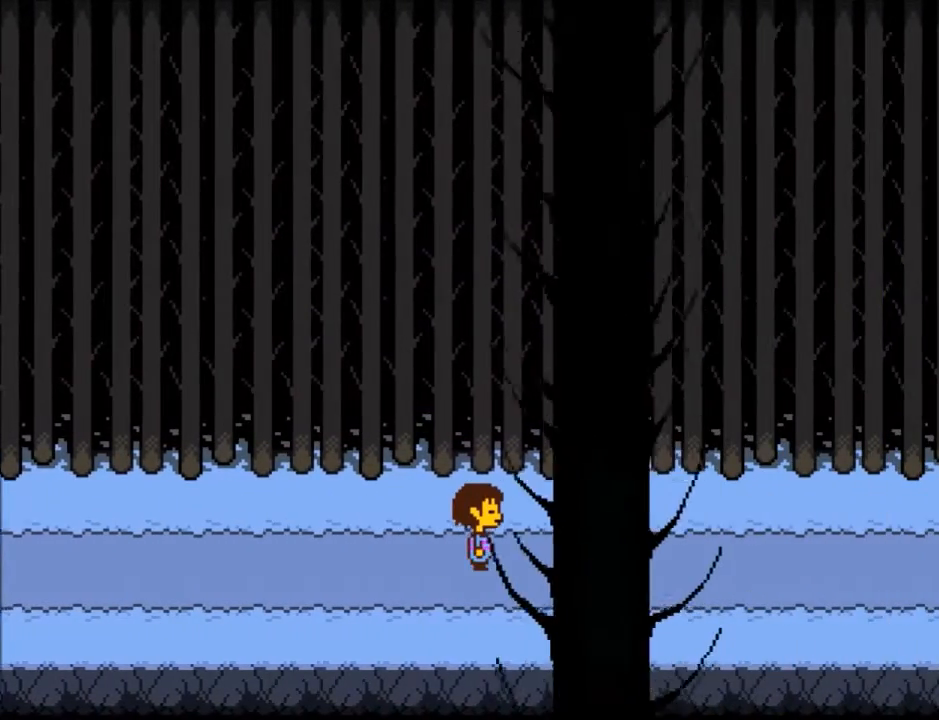
{"keys": ["right"], "events": []}
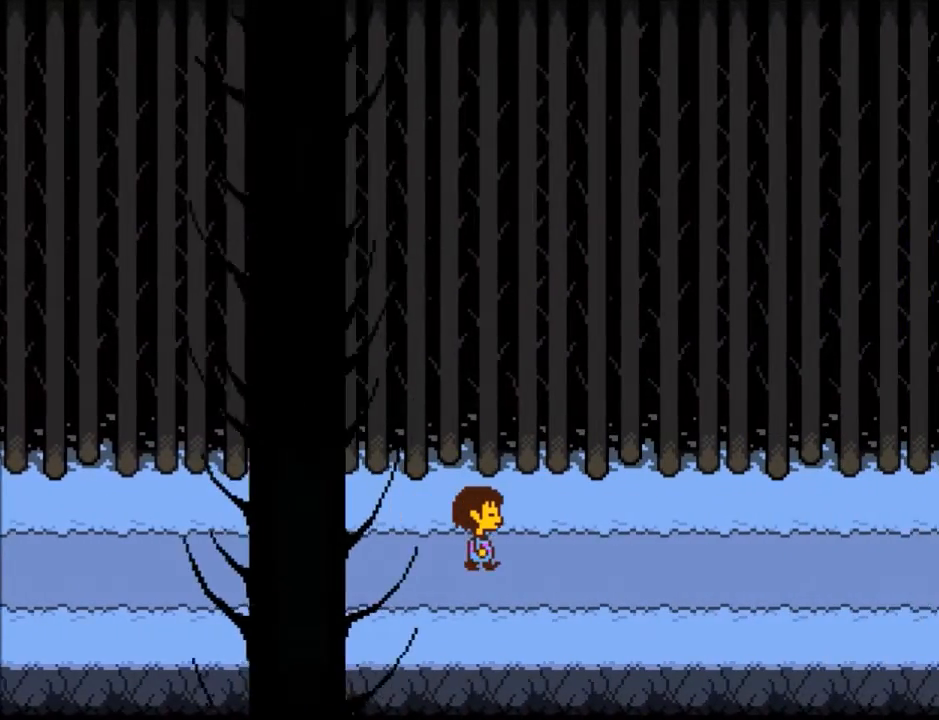
{"keys": ["right"], "events": []}
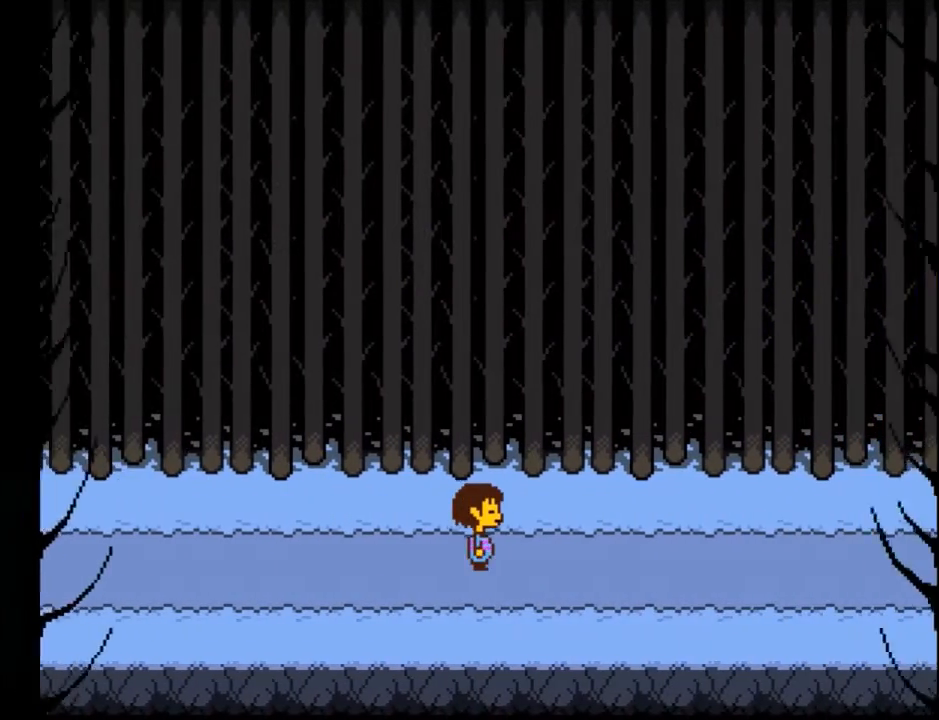
{"keys": ["right"], "events": []}
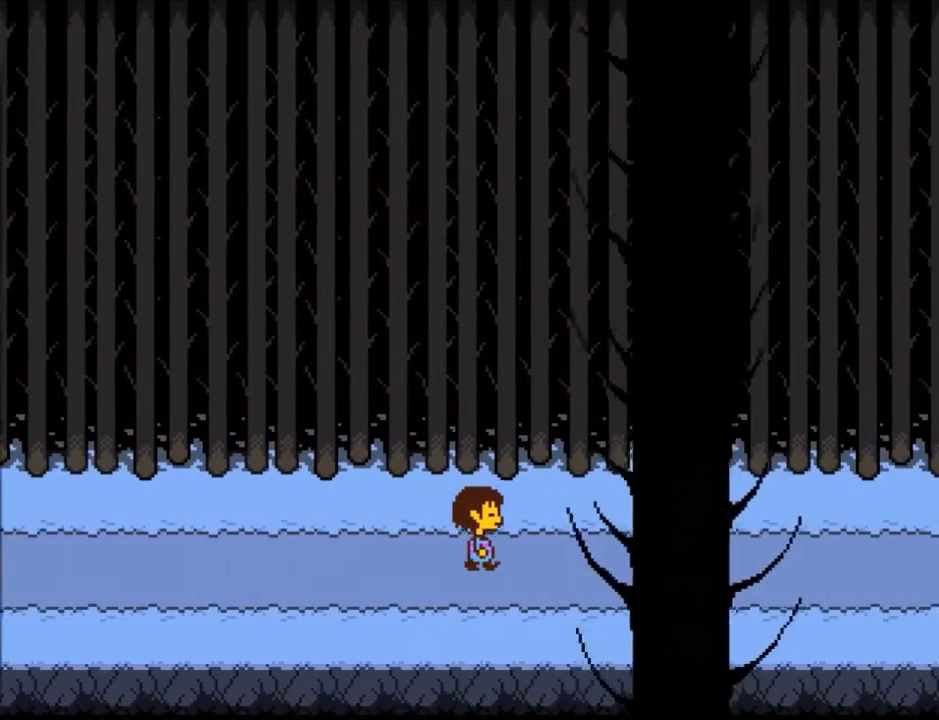
{"keys": ["right"], "events": []}
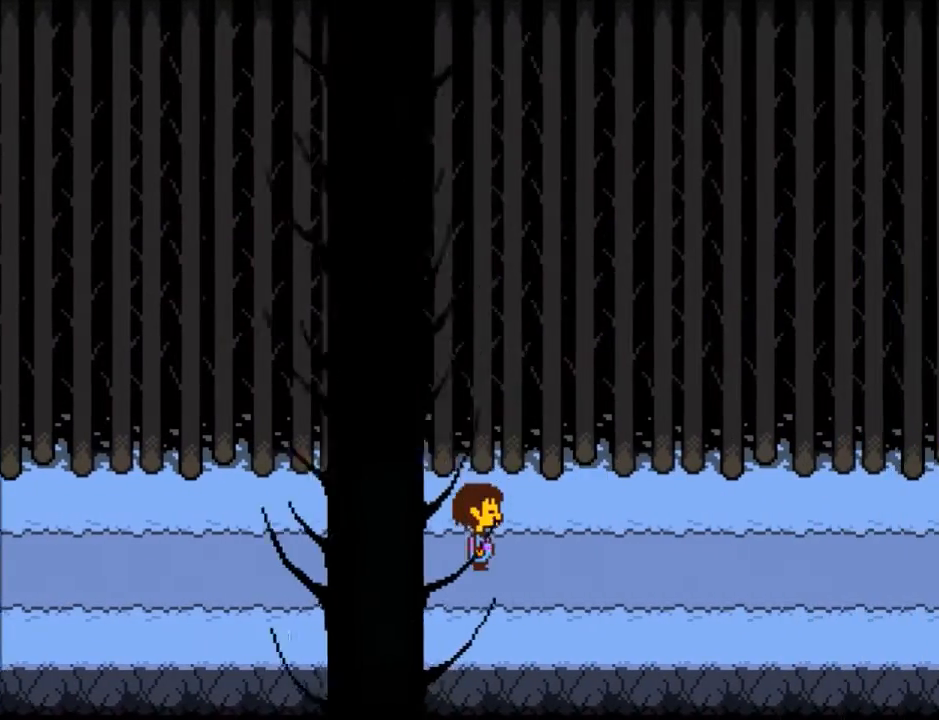
{"keys": ["right"], "events": []}
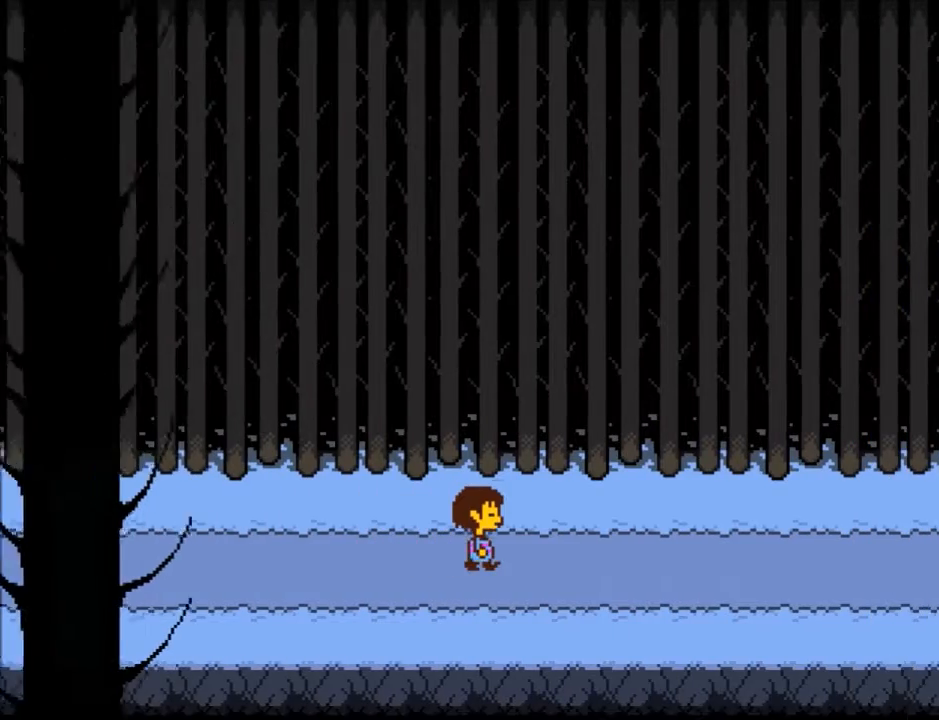
{"keys": ["right"], "events": []}
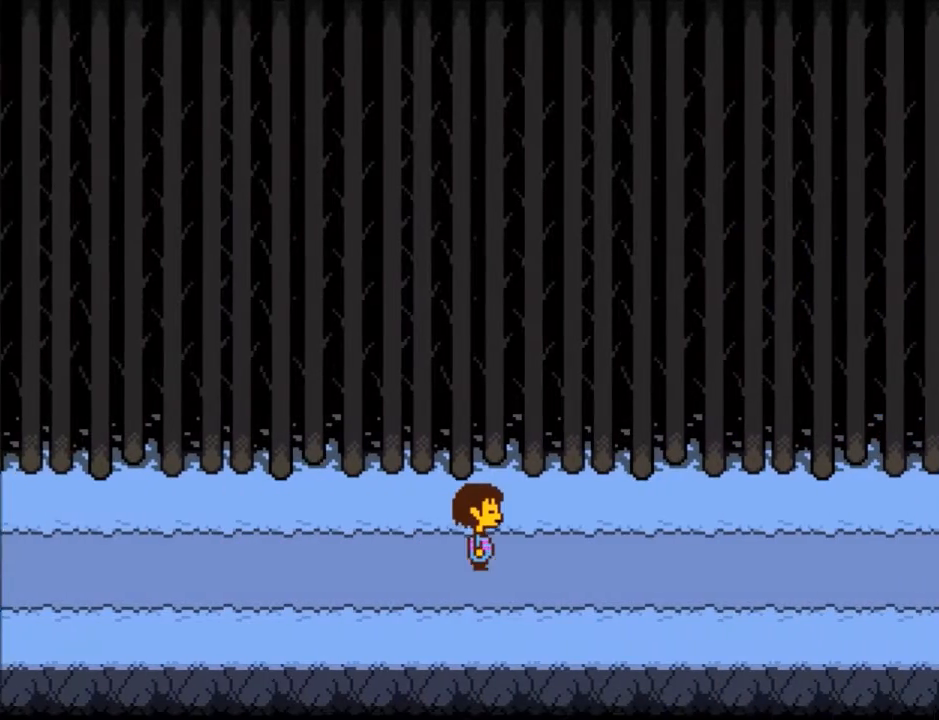
{"keys": ["right"], "events": []}
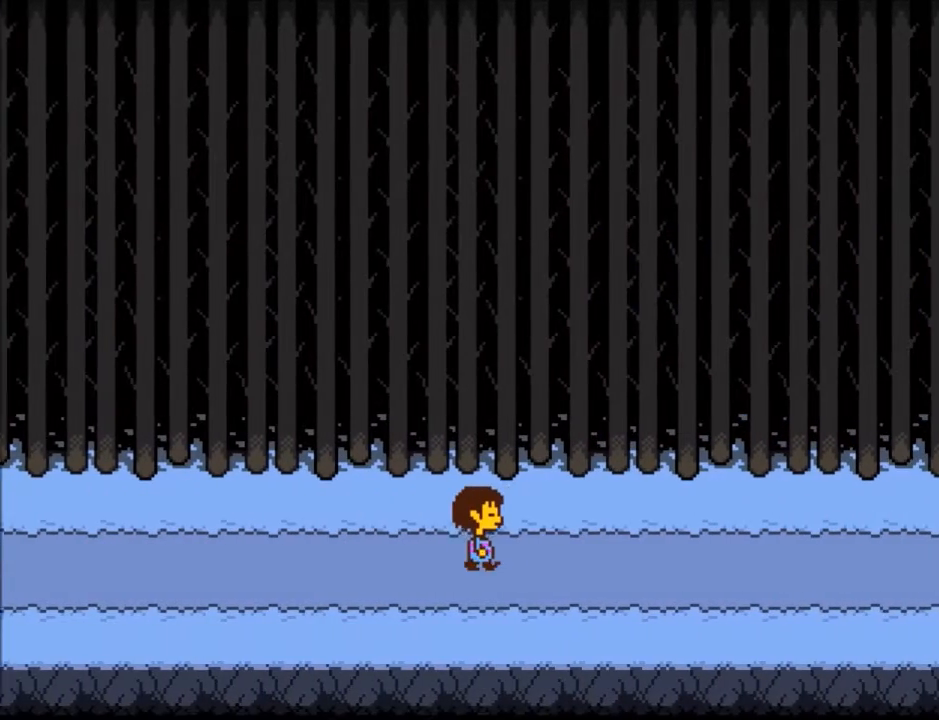
{"keys": ["right"], "events": []}
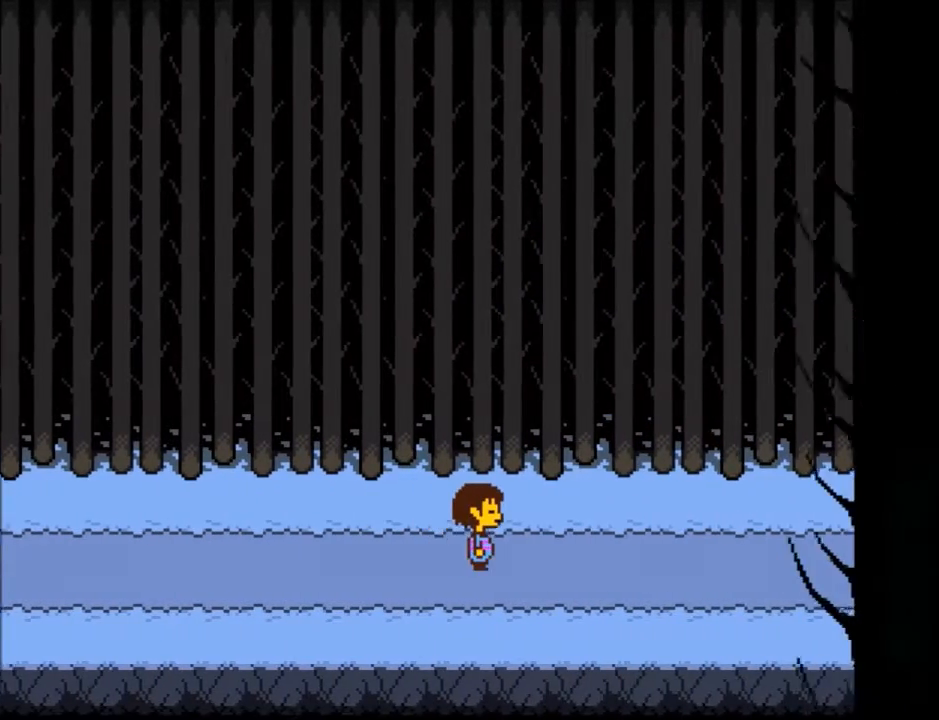
{"keys": ["right"], "events": []}
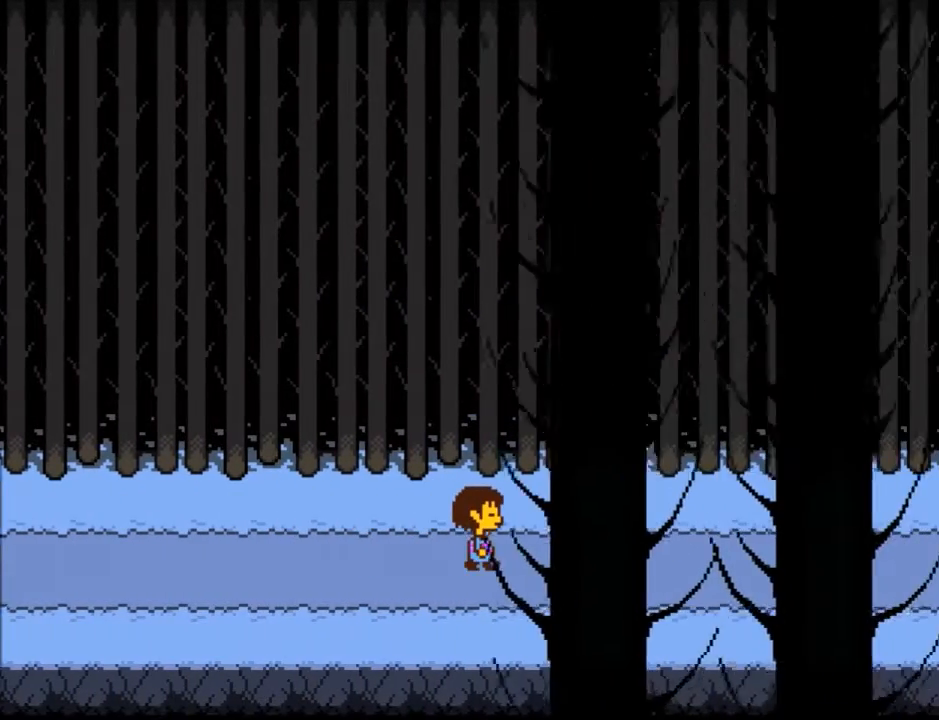
{"keys": ["right"], "events": []}
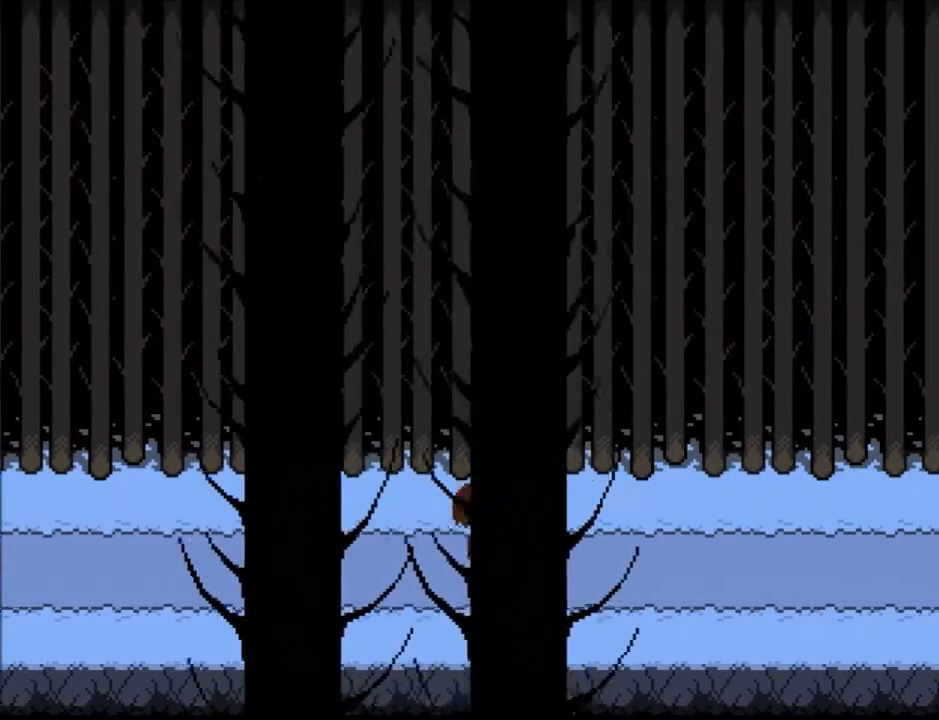
{"keys": ["right"], "events": []}
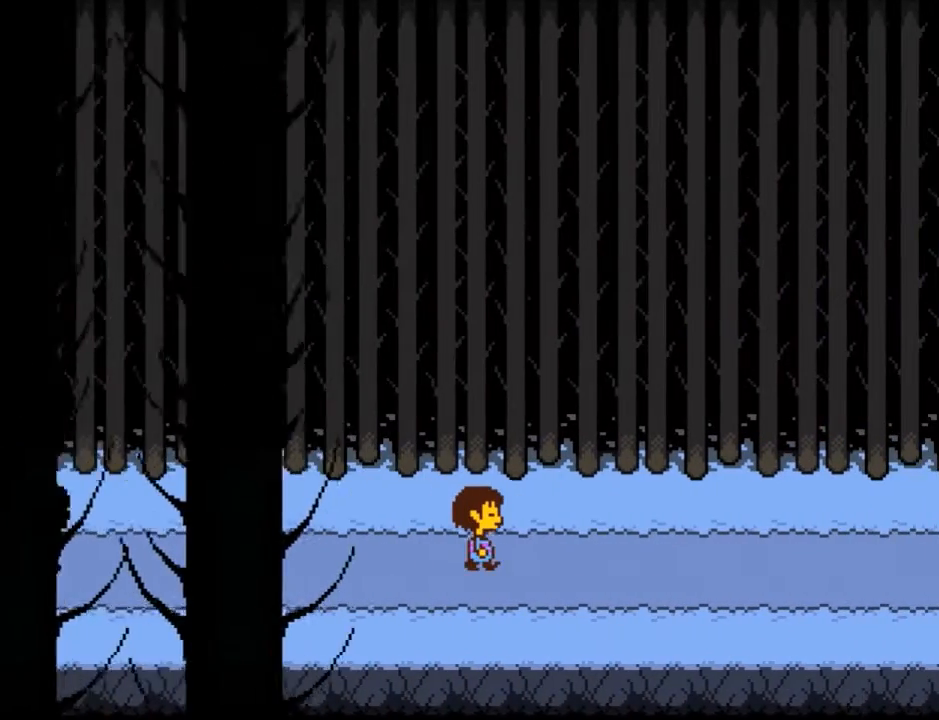
{"keys": ["right", "z"], "events": [[100, "z", "down"]]}
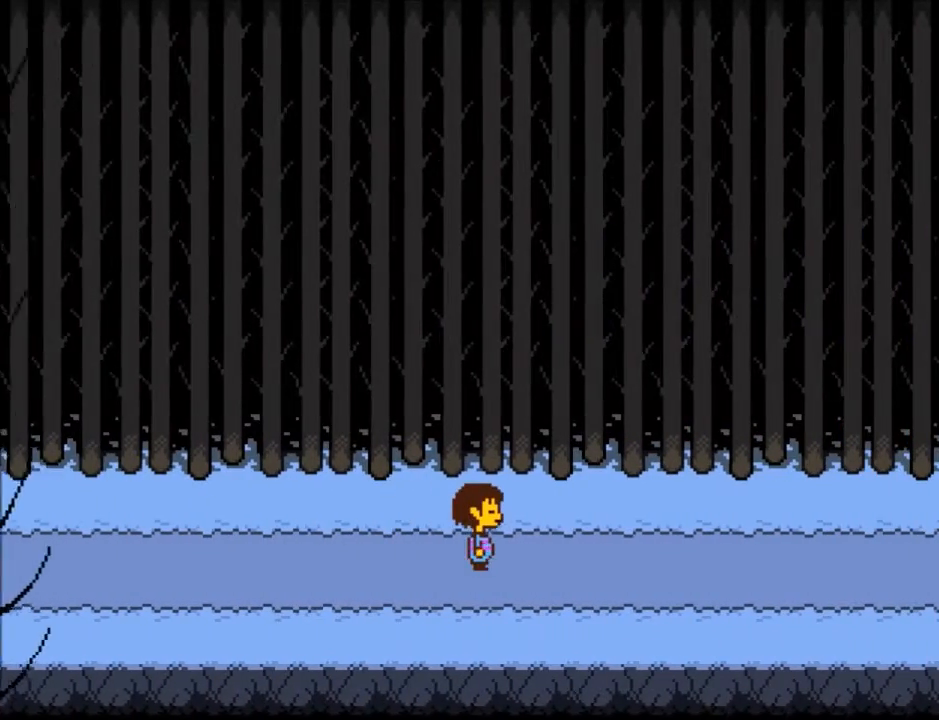
{"keys": ["right"], "events": [[100, "z", "up"]]}
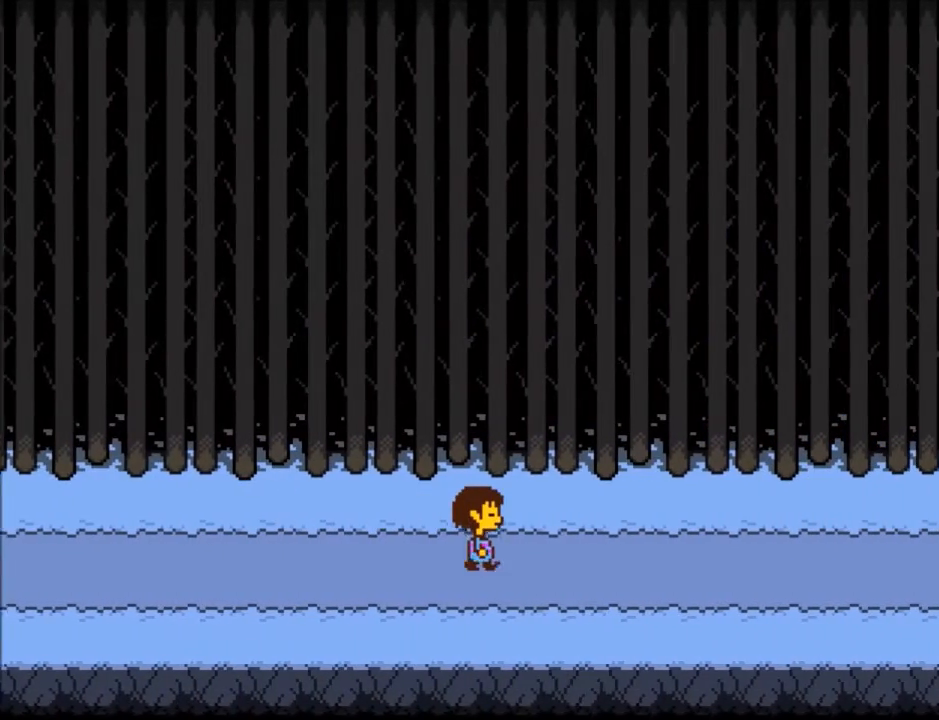
{"keys": ["right"], "events": []}
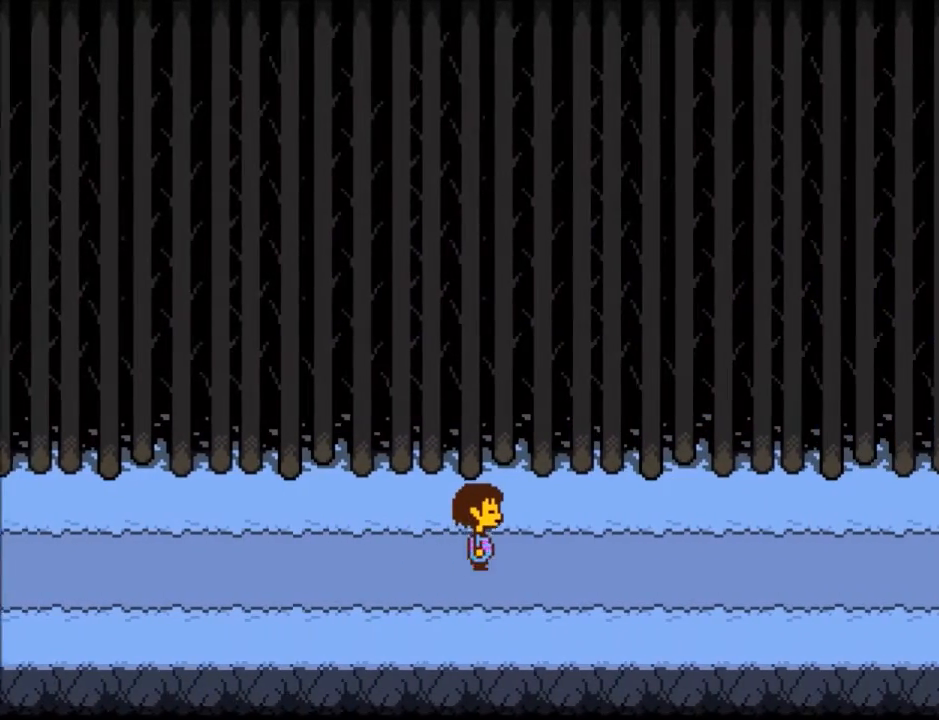
{"keys": ["right"], "events": []}
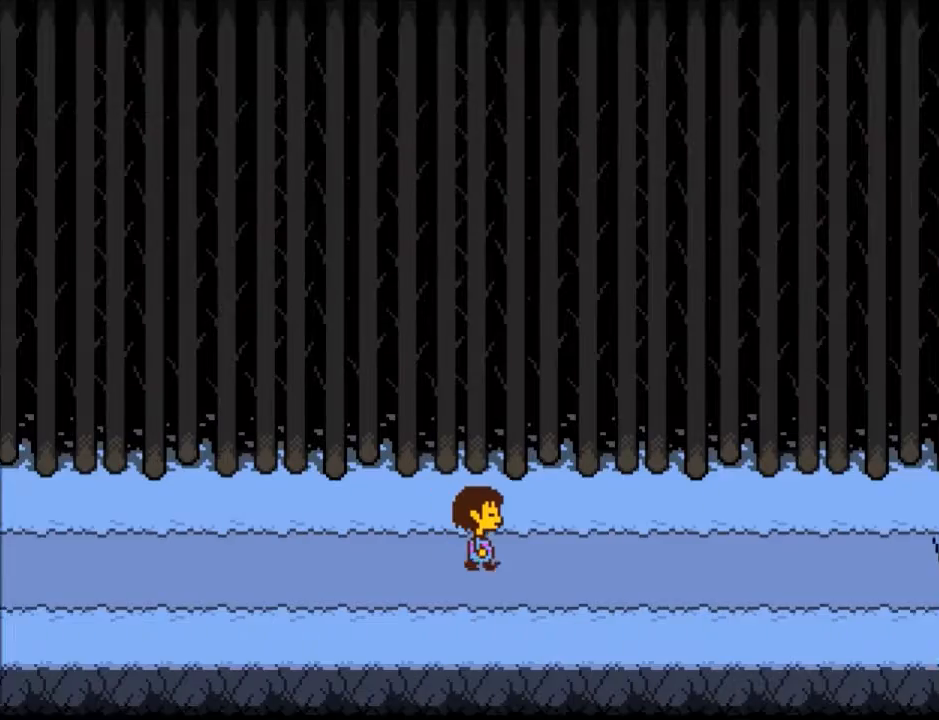
{"keys": ["right"], "events": []}
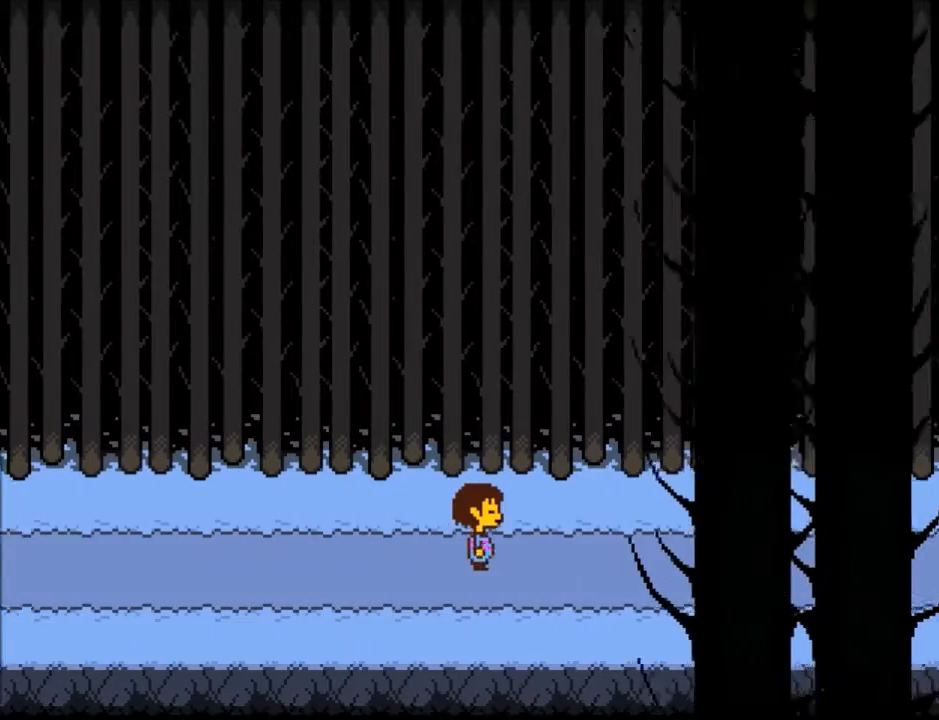
{"keys": ["right"], "events": [[233, "down", "down"], [267, "down", "up"]]}
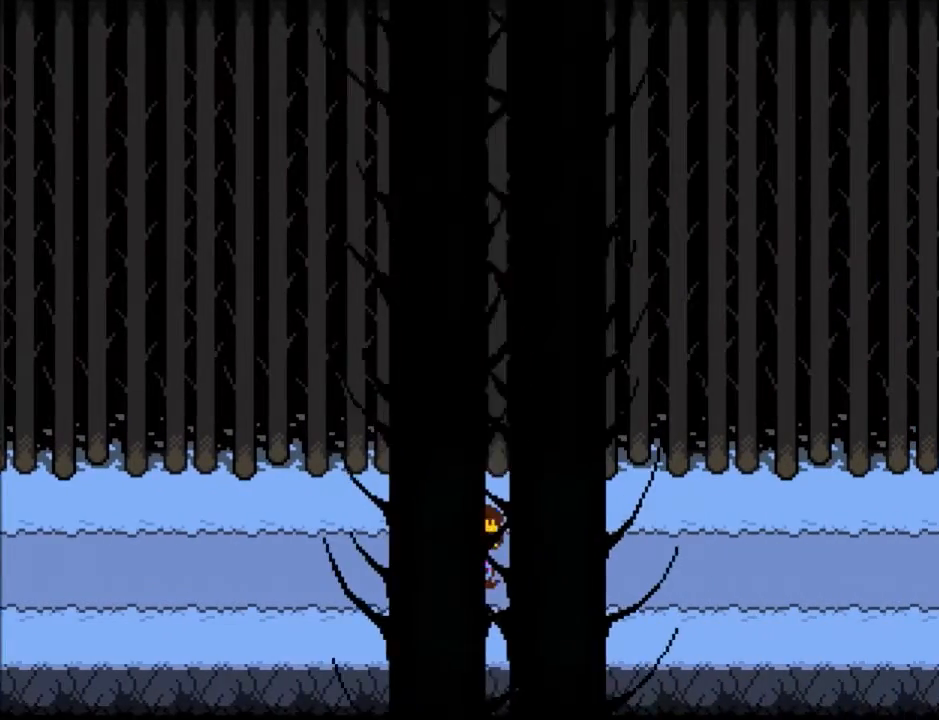
{"keys": ["right"], "events": []}
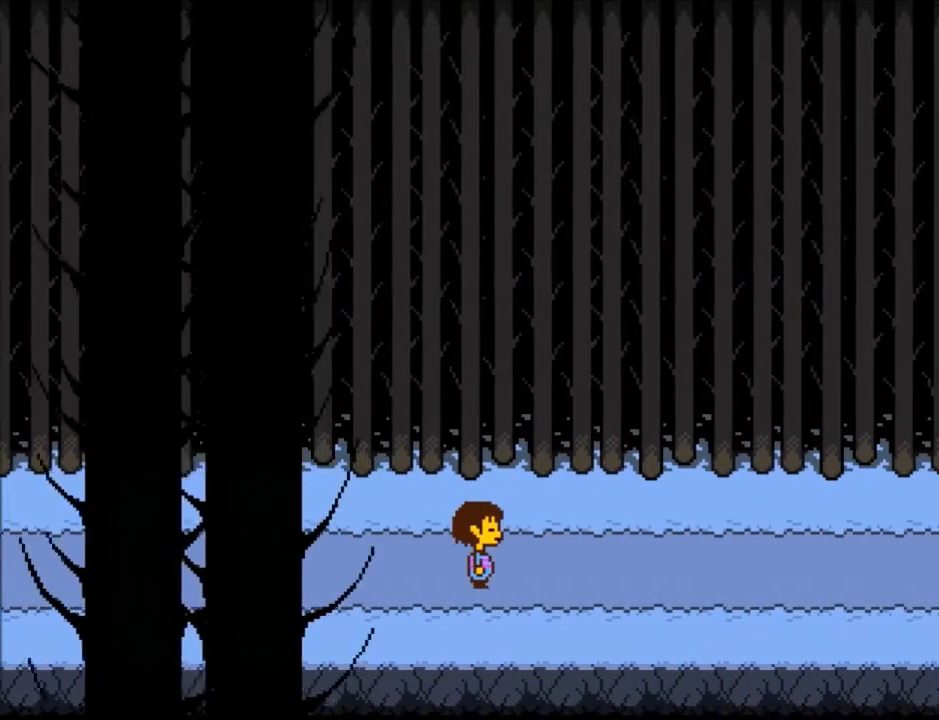
{"keys": ["right"], "events": []}
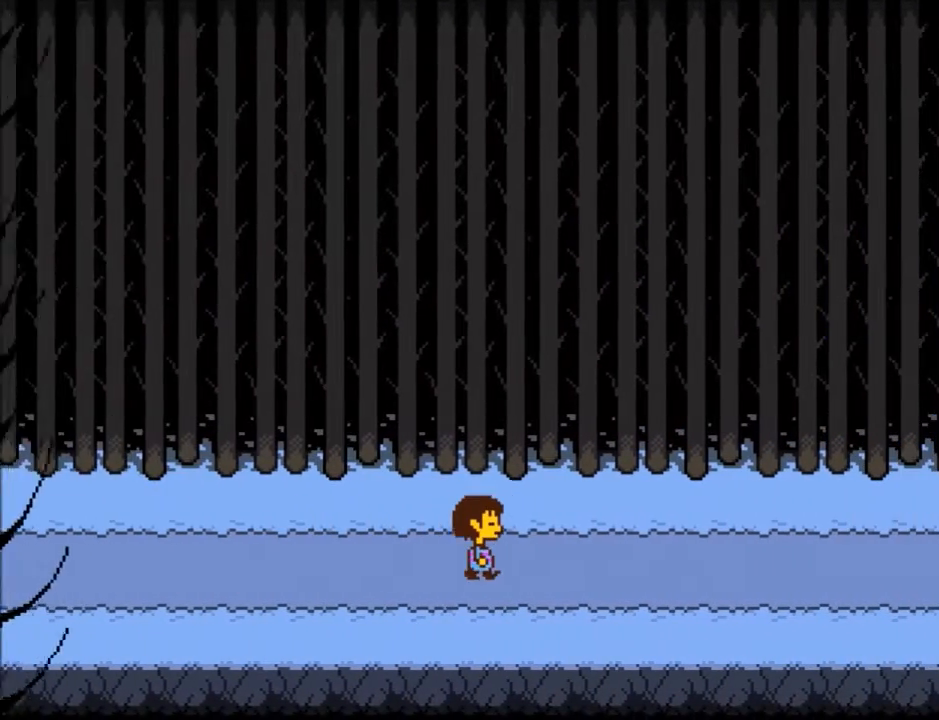
{"keys": ["right"], "events": [[33, "up", "down"], [67, "up", "up"]]}
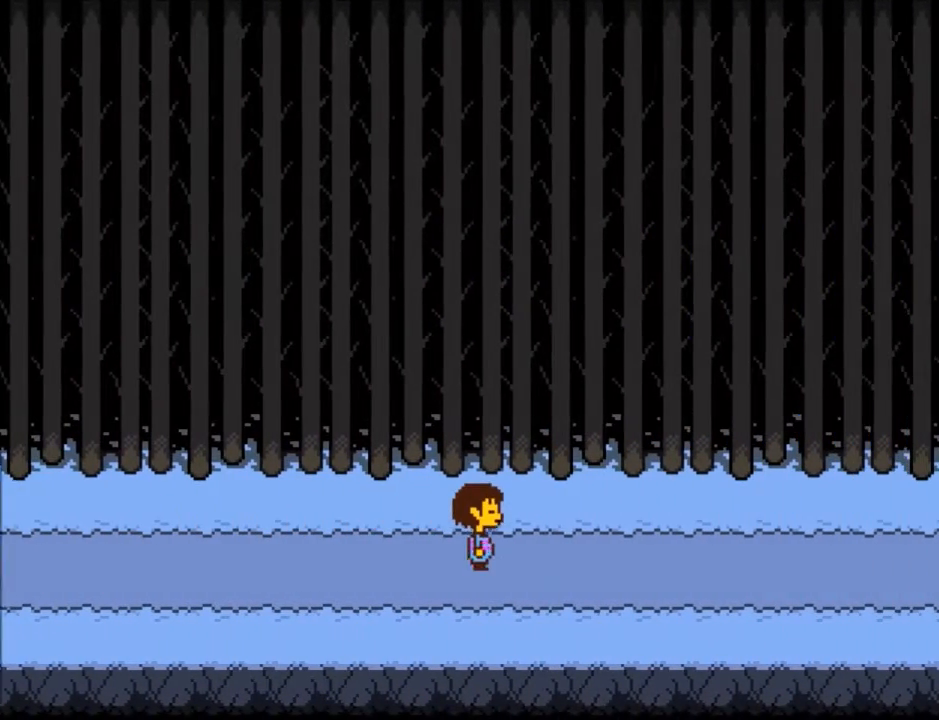
{"keys": ["right"], "events": [[33, "down", "down"], [100, "down", "up"], [367, "up", "down"], [433, "up", "up"]]}
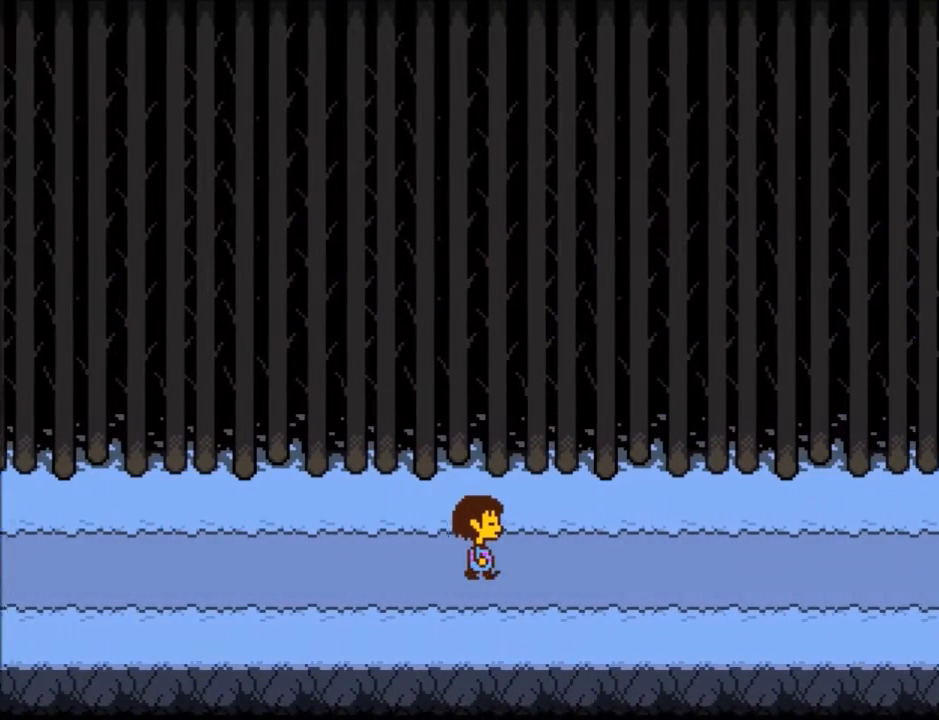
{"keys": ["right"], "events": []}
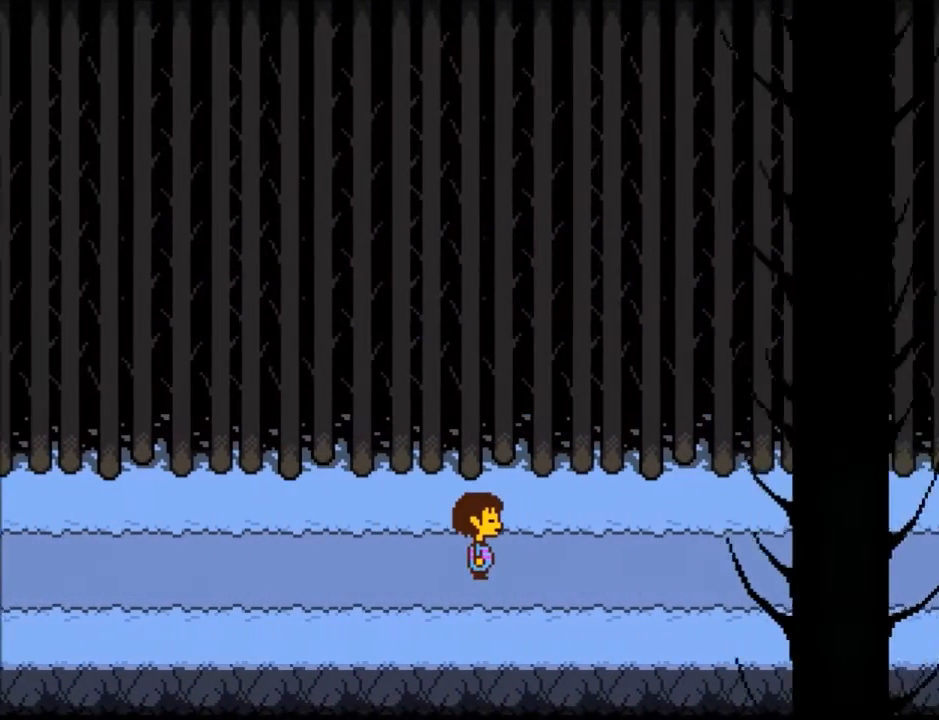
{"keys": ["right"], "events": []}
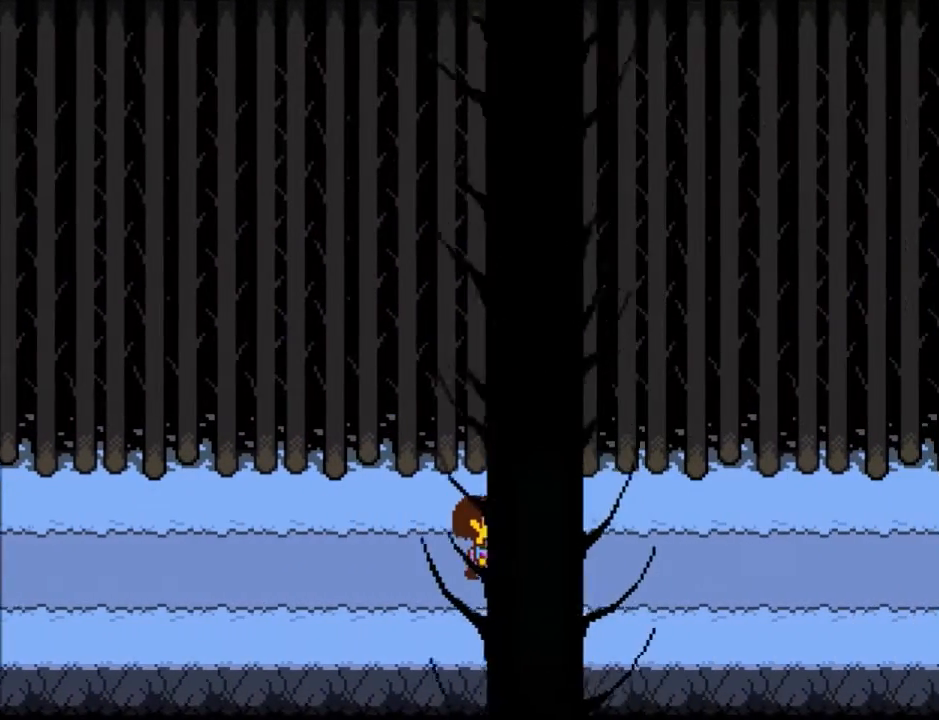
{"keys": ["right"], "events": []}